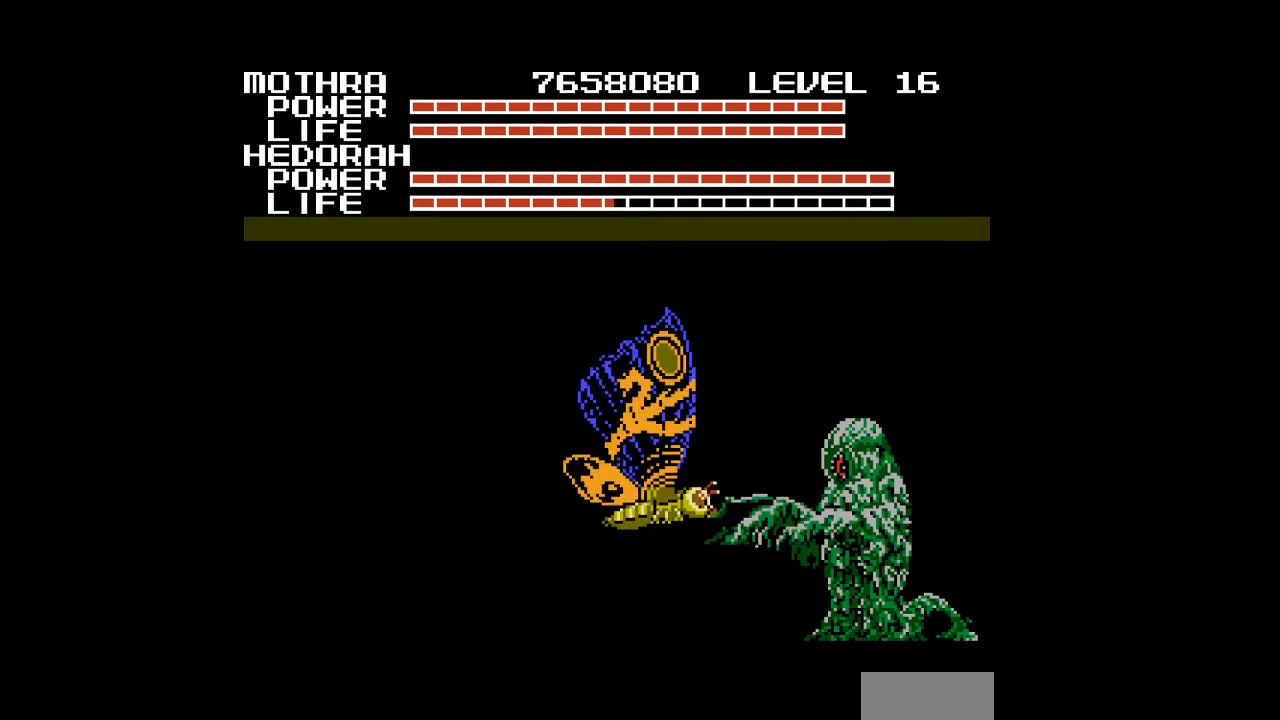
Gameplay with a controller (Nintendo layout); each line is a JSON object with the inputs held at the frame after it. "events" lists button and stick changes between this image and that frame as [ms after this image, input, new state], when the widget could be followed in between. Not read: L3 R3.
{"buttons": [], "events": [[33, "B", "down"], [67, "B", "up"], [100, "B", "down"], [167, "B", "up"], [200, "B", "down"], [233, "B", "up"]]}
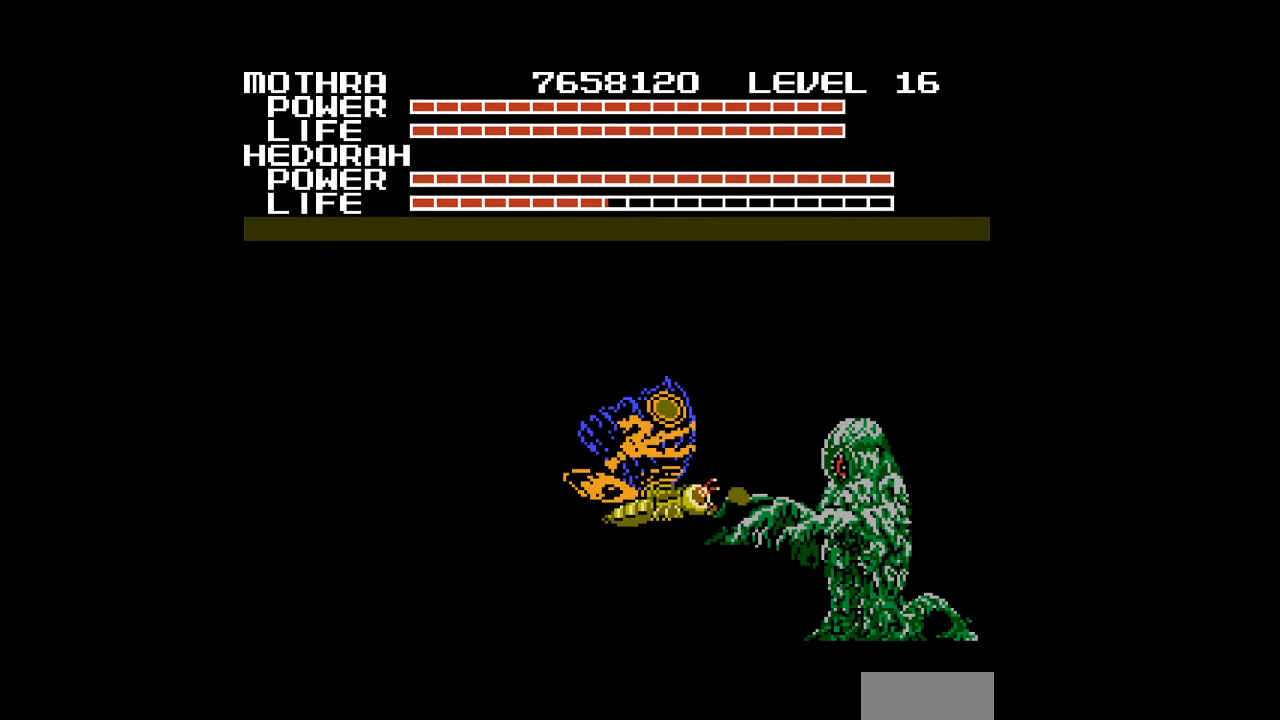
{"buttons": [], "events": []}
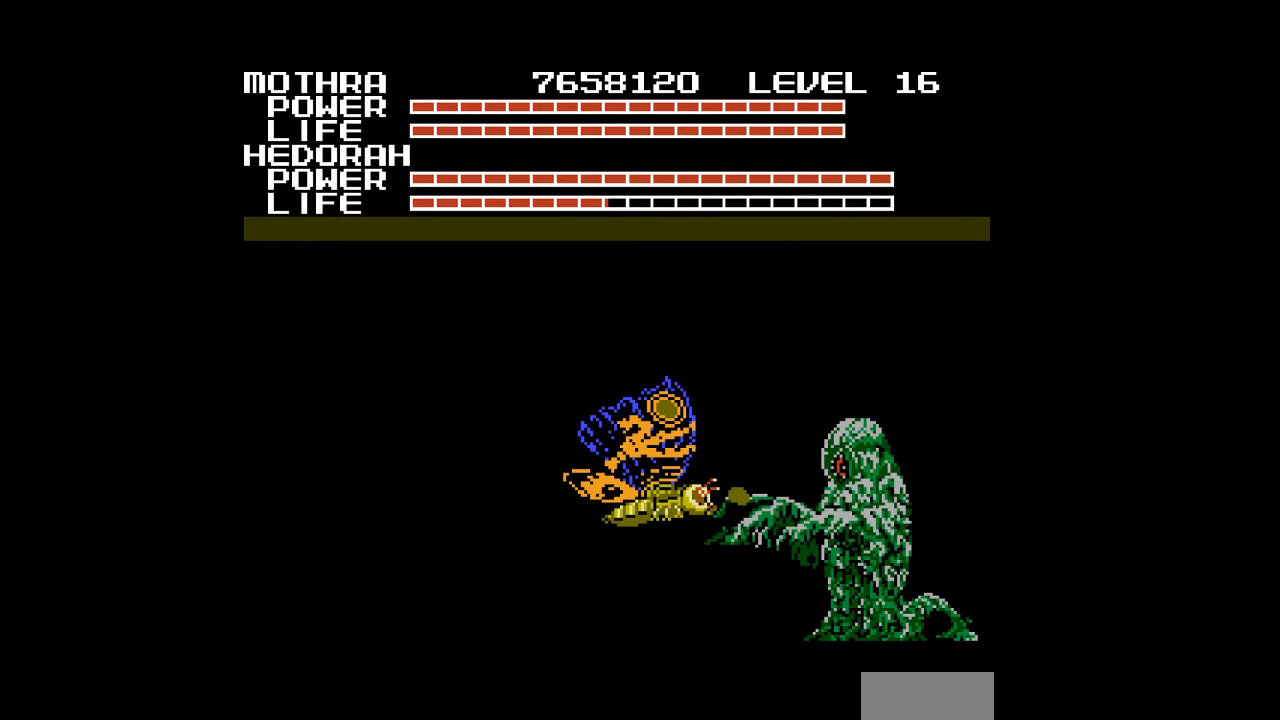
{"buttons": [], "events": []}
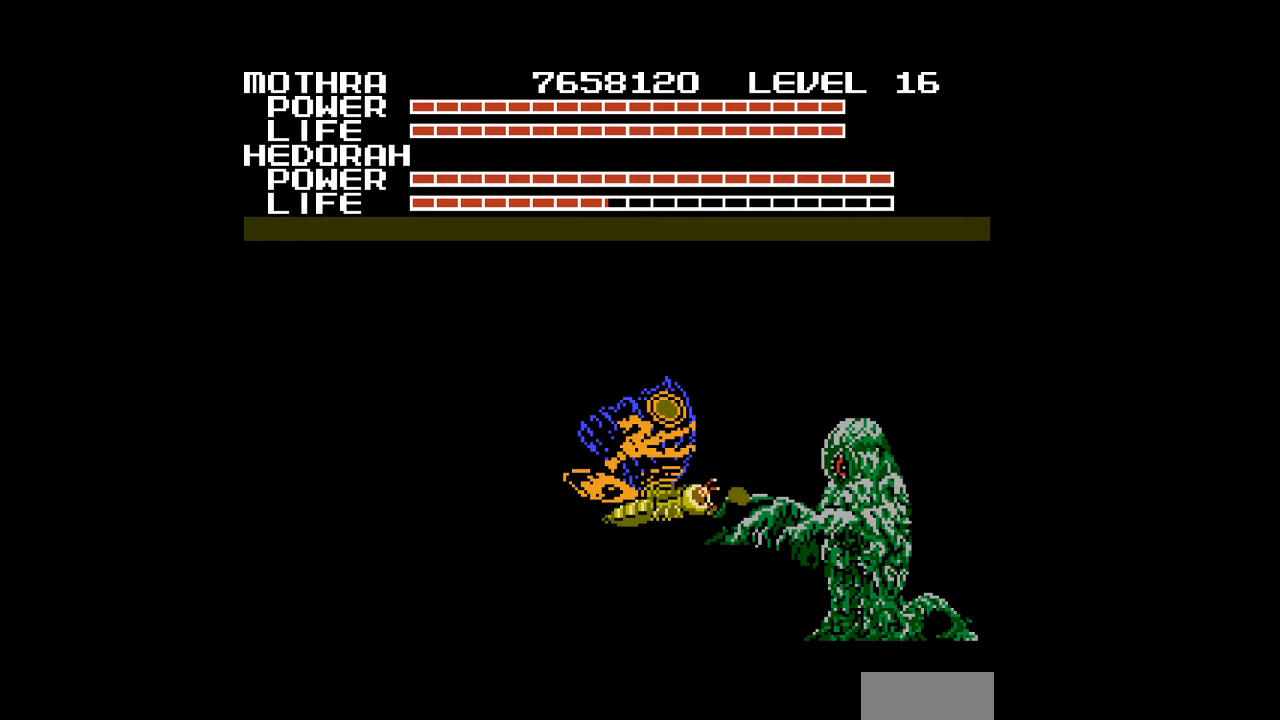
{"buttons": [], "events": []}
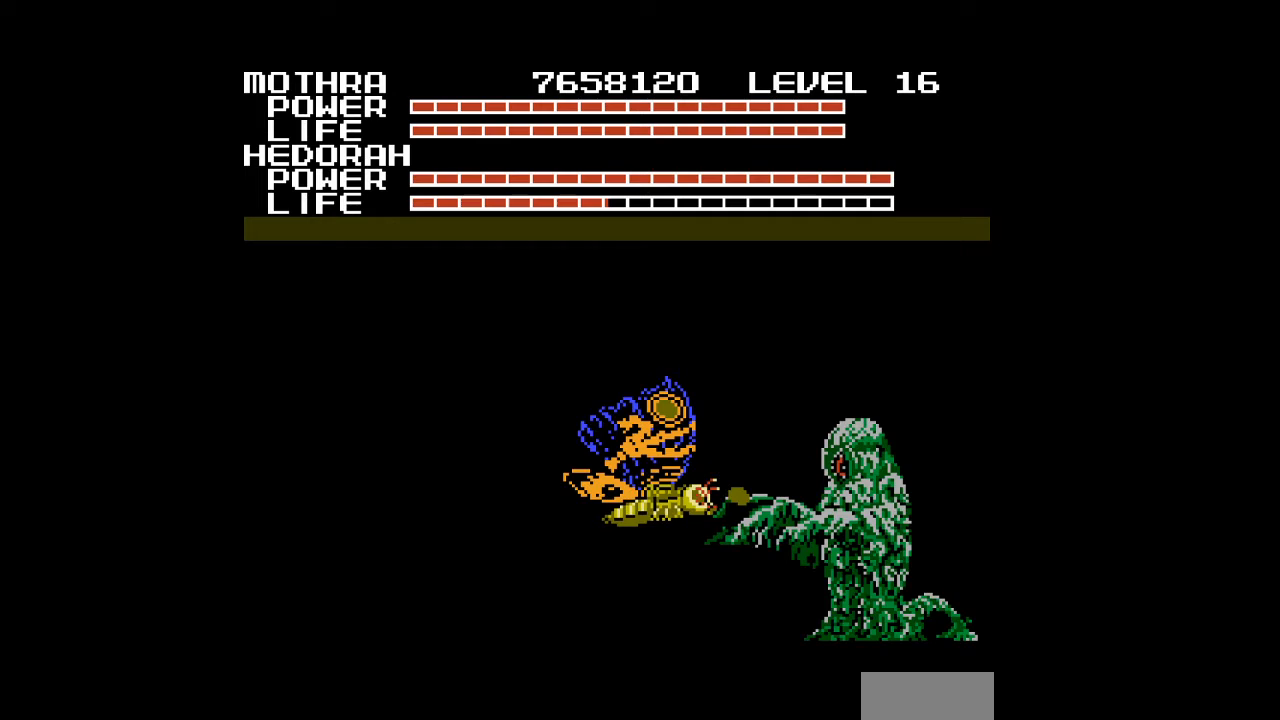
{"buttons": [], "events": [[200, "B", "down"], [333, "B", "up"]]}
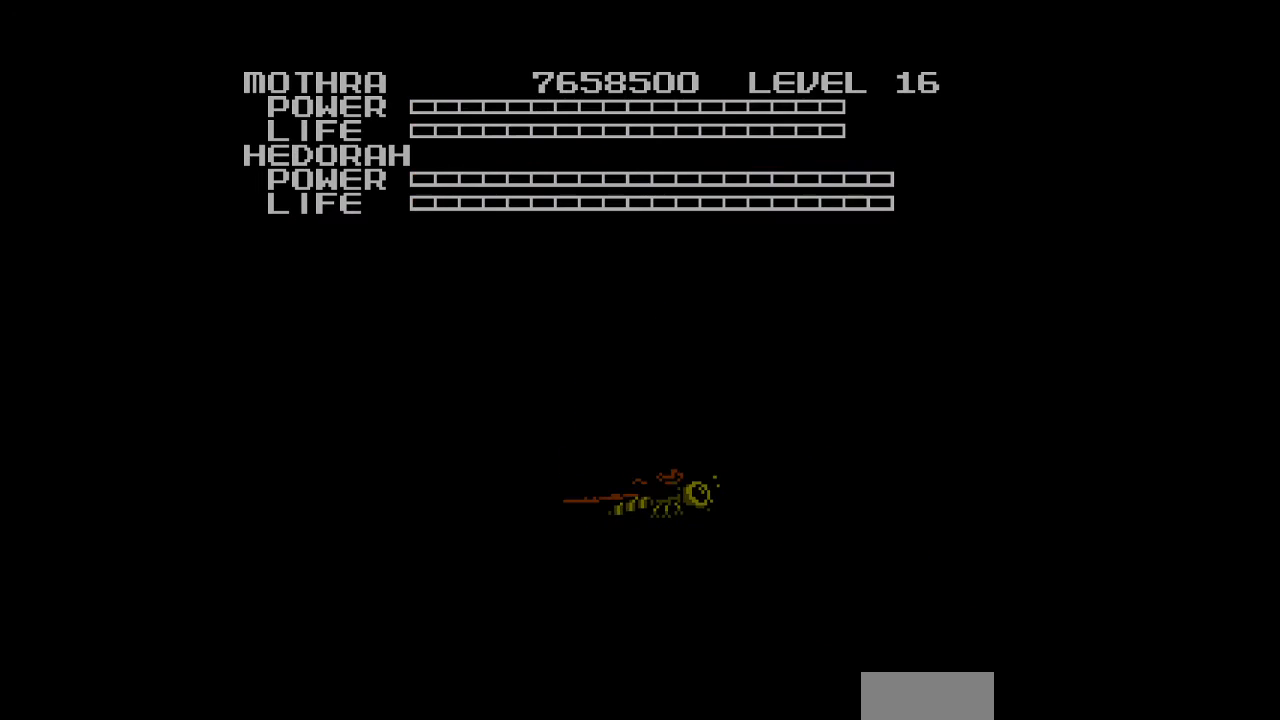
{"buttons": [], "events": []}
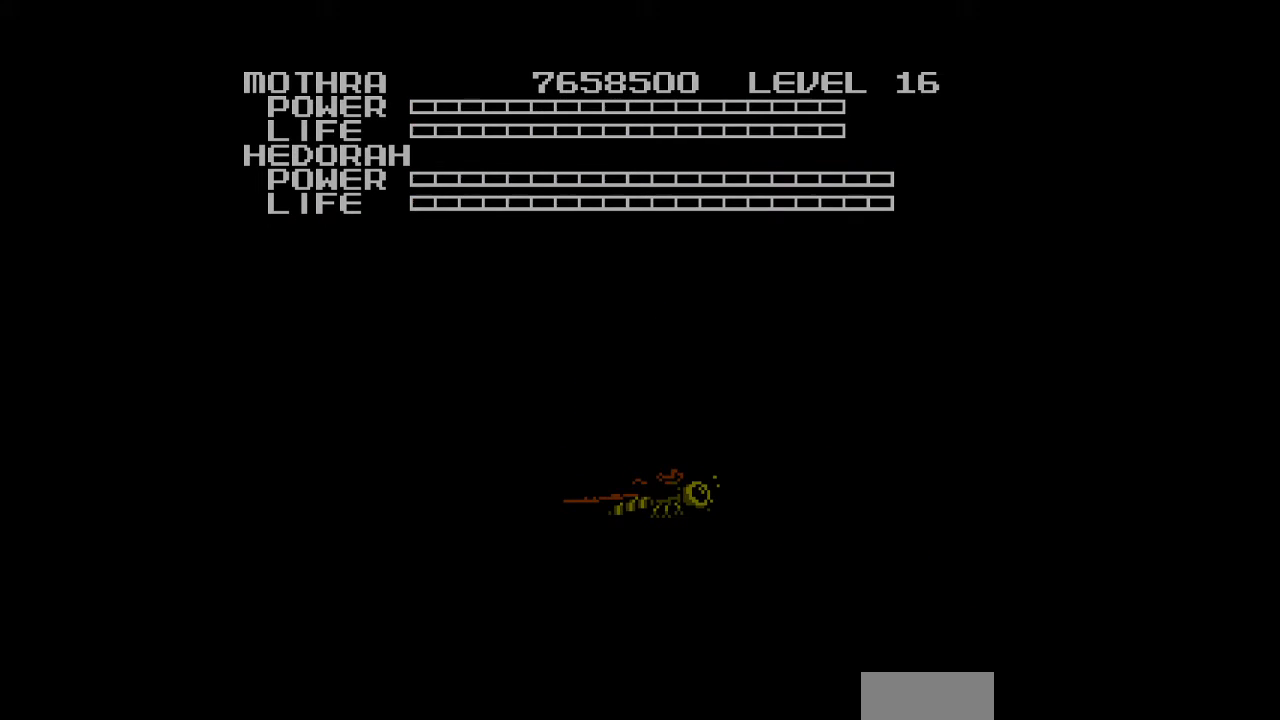
{"buttons": [], "events": []}
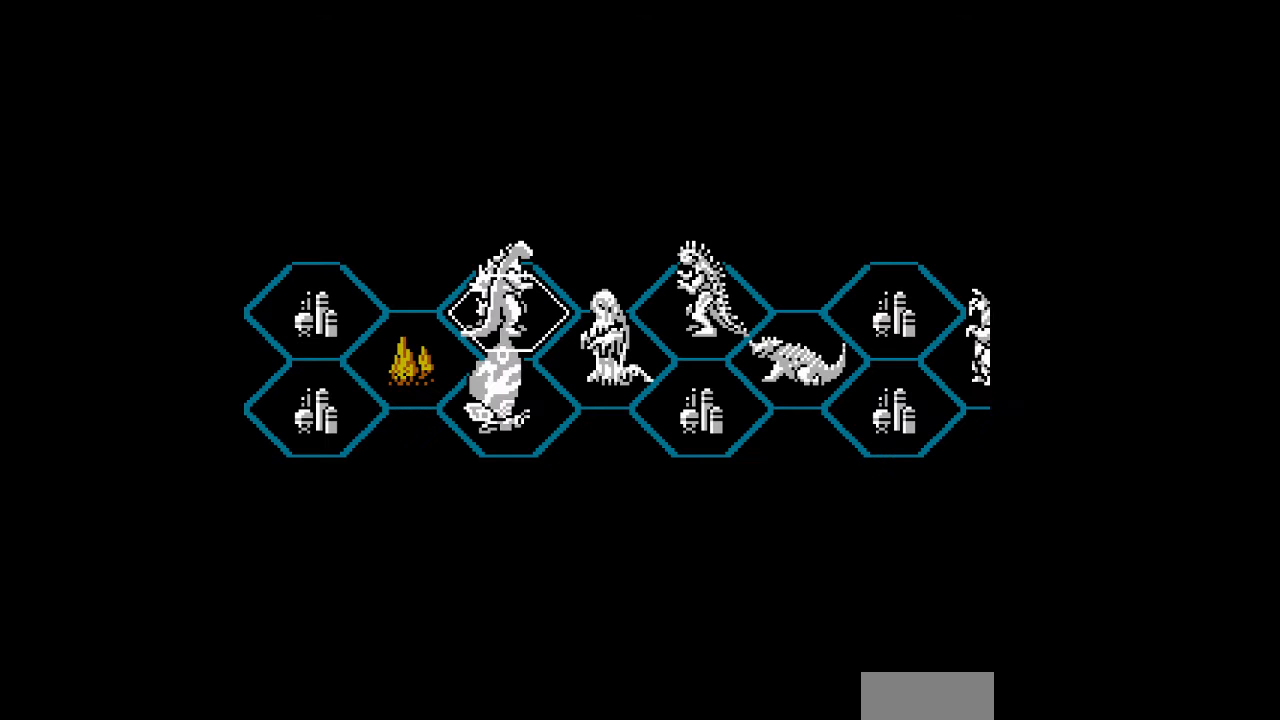
{"buttons": ["B"], "events": [[500, "B", "down"]]}
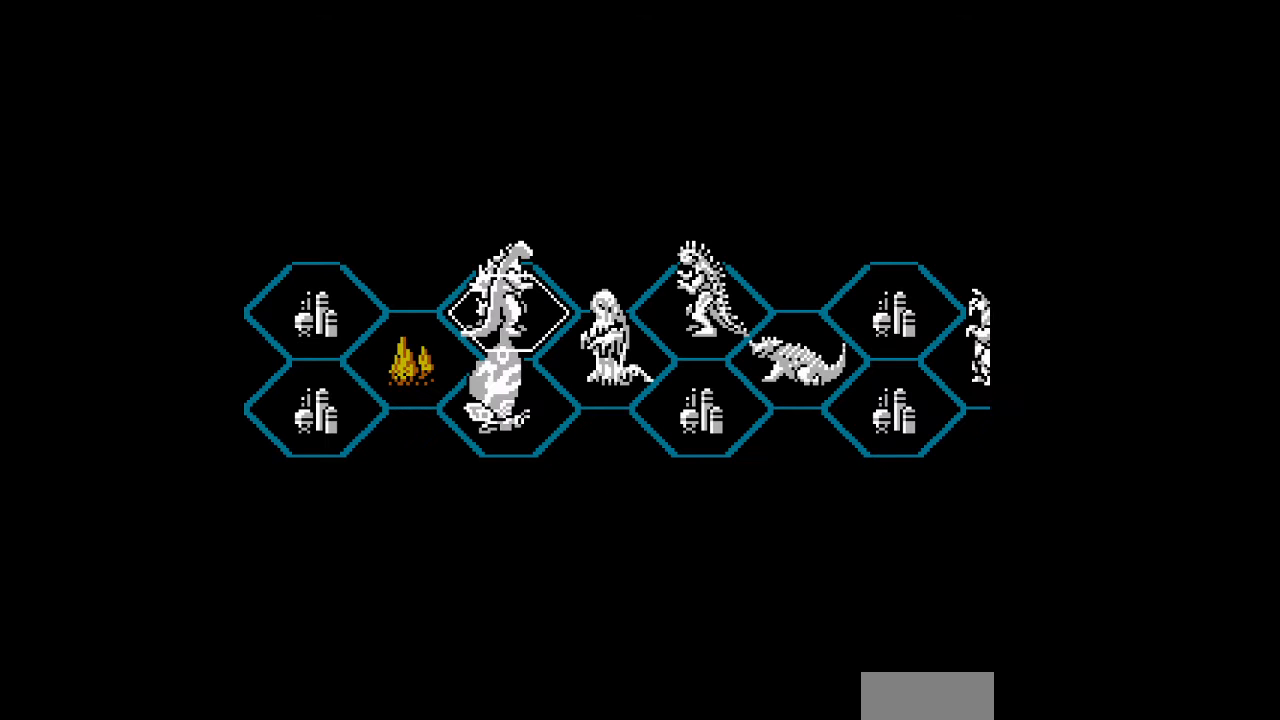
{"buttons": [], "events": [[33, "B", "up"], [67, "B", "down"], [100, "B", "up"], [267, "B", "down"], [300, "B", "up"], [333, "B", "down"], [367, "B", "up"]]}
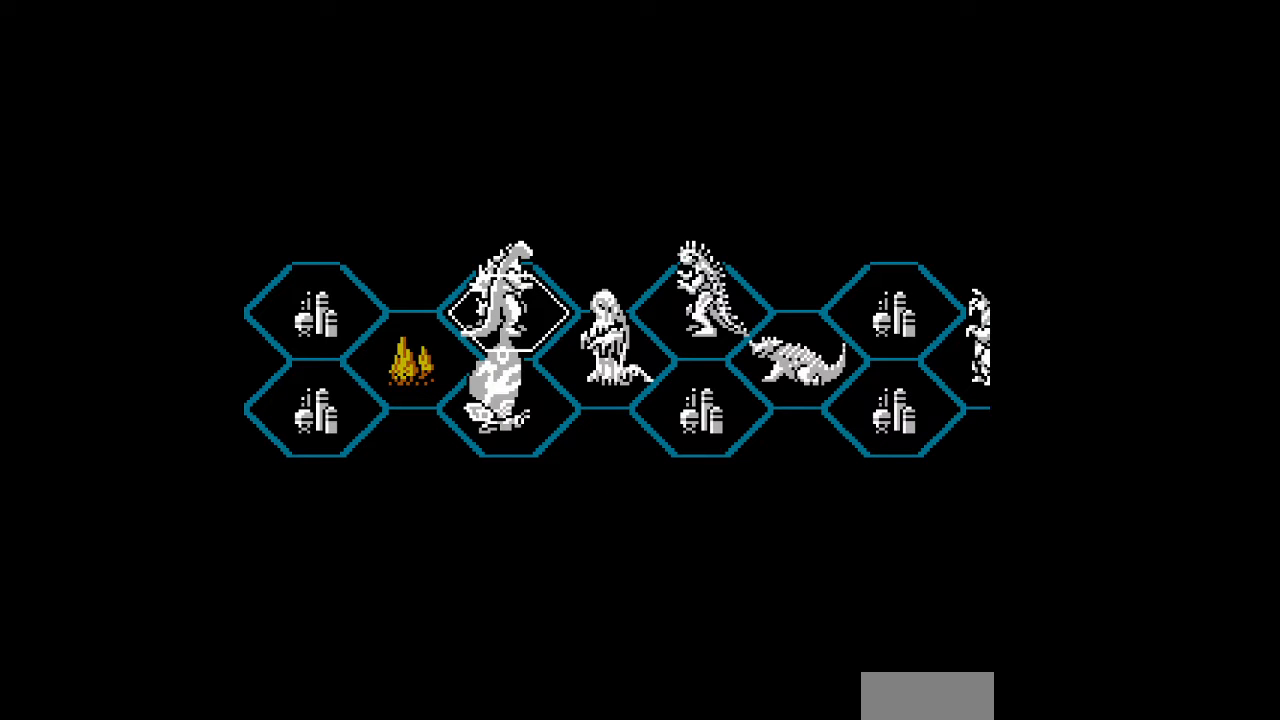
{"buttons": [], "events": [[100, "B", "down"], [133, "B", "up"]]}
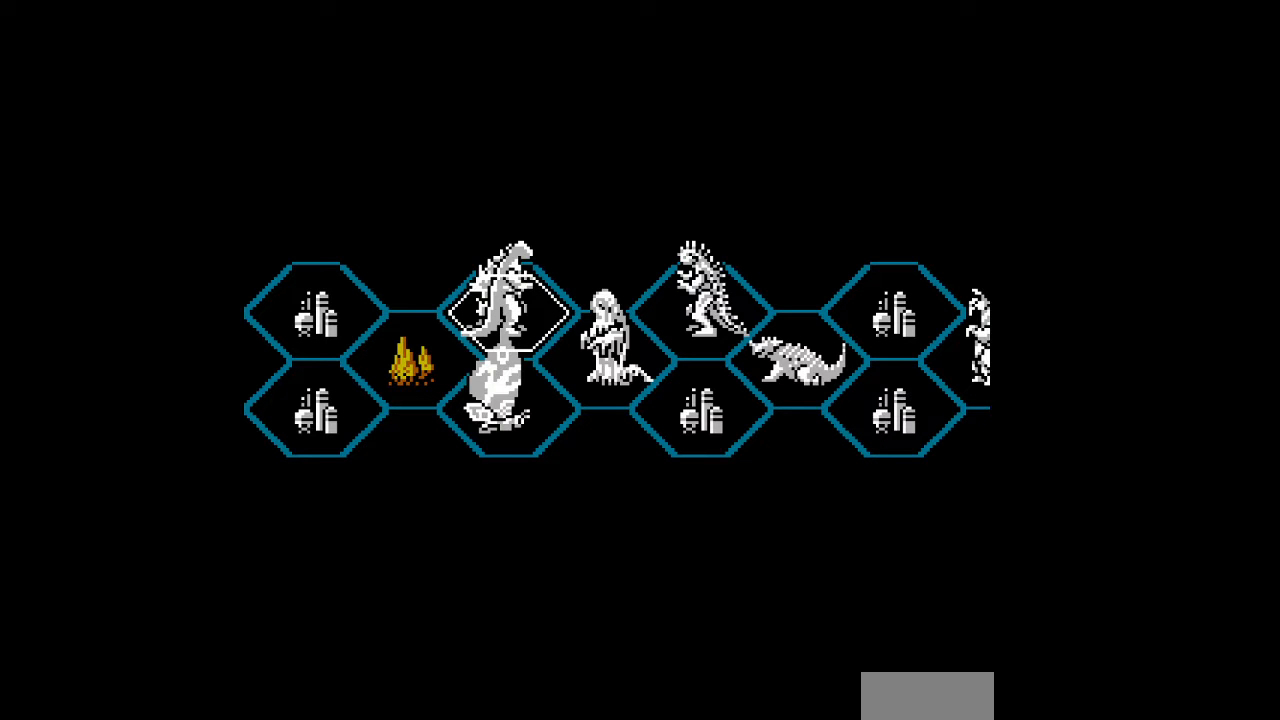
{"buttons": [], "events": [[267, "DPAD_DOWN", "down"], [467, "DPAD_DOWN", "up"]]}
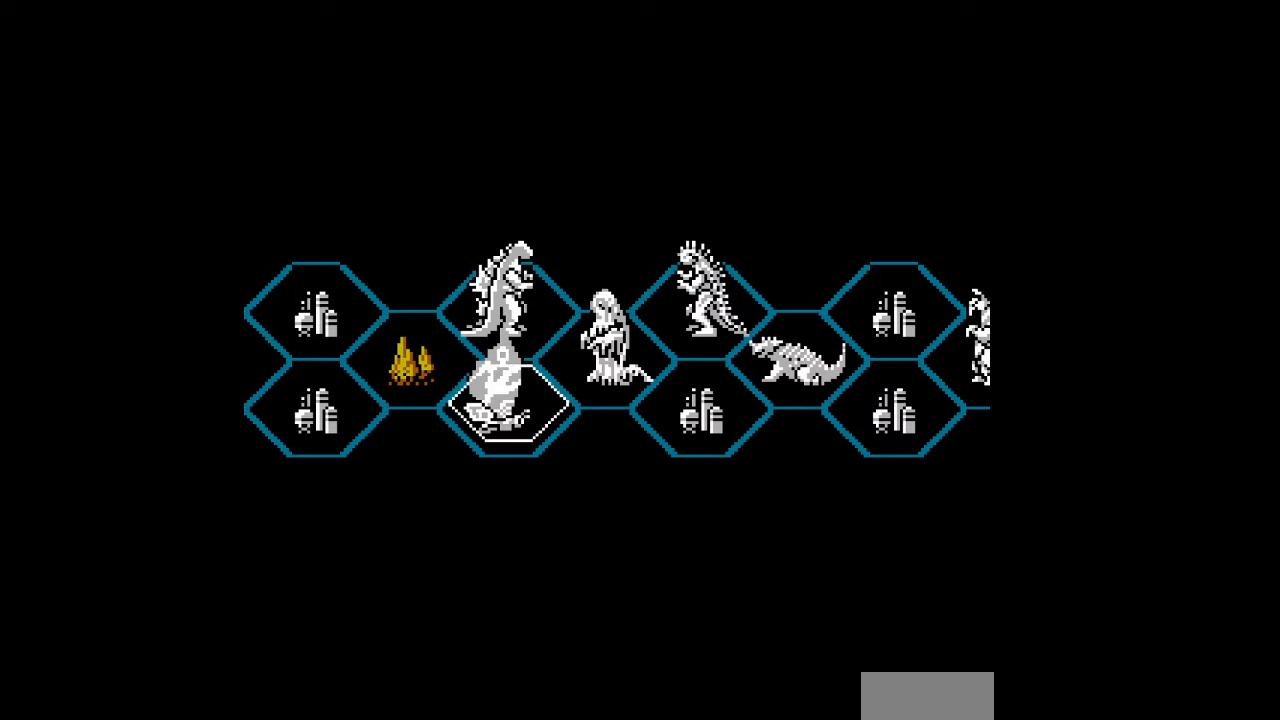
{"buttons": [], "events": []}
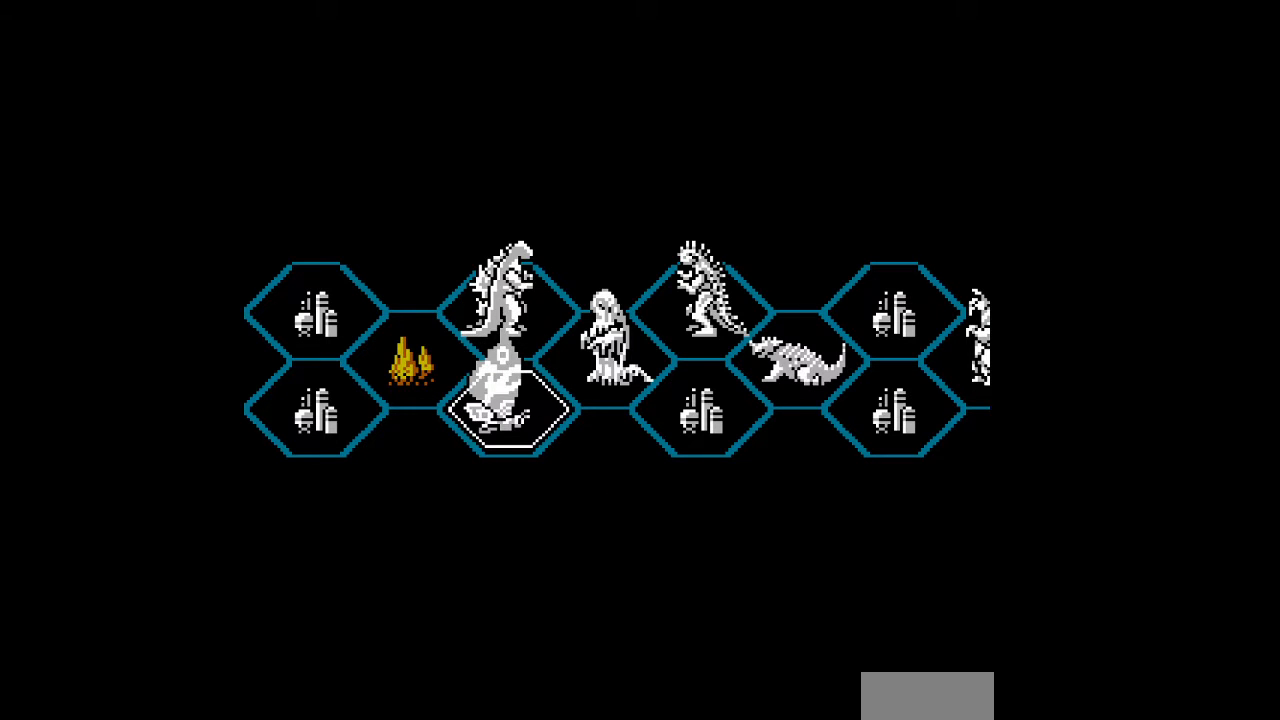
{"buttons": [], "events": [[333, "DPAD_UP", "down"], [500, "DPAD_UP", "up"]]}
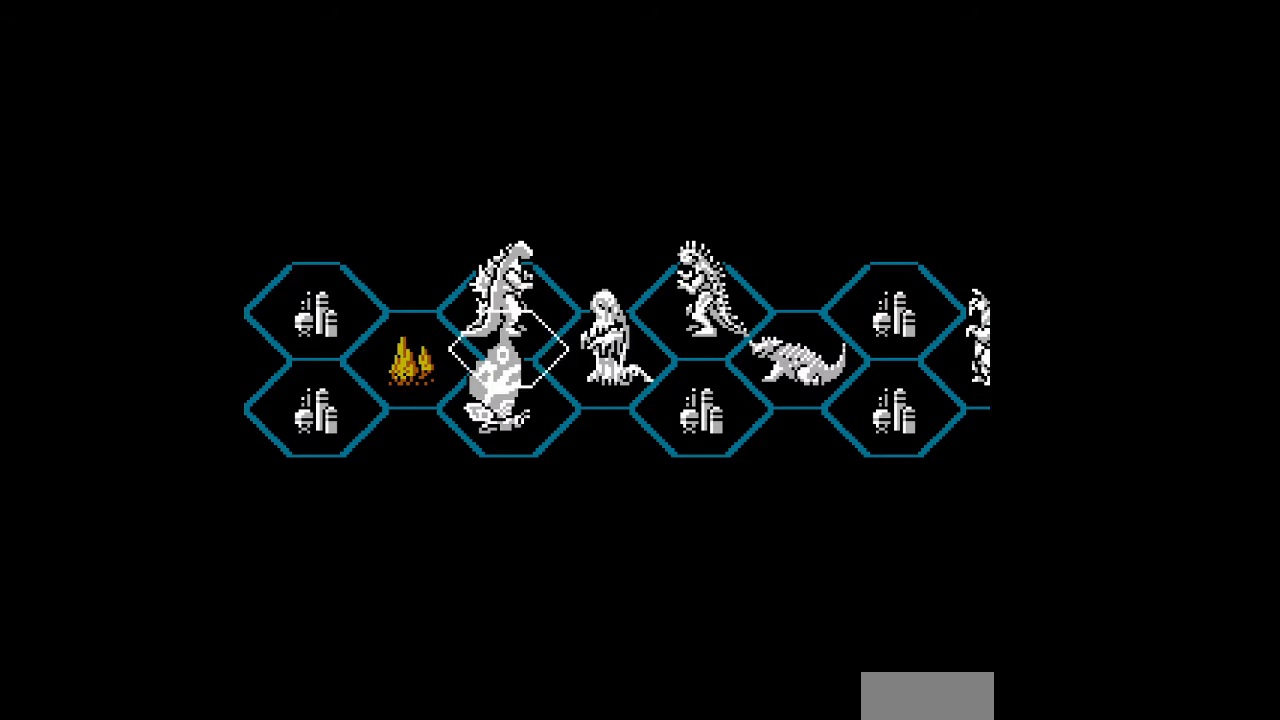
{"buttons": ["A"], "events": [[233, "B", "down"], [267, "B", "up"], [300, "B", "down"], [333, "B", "up"], [500, "A", "down"]]}
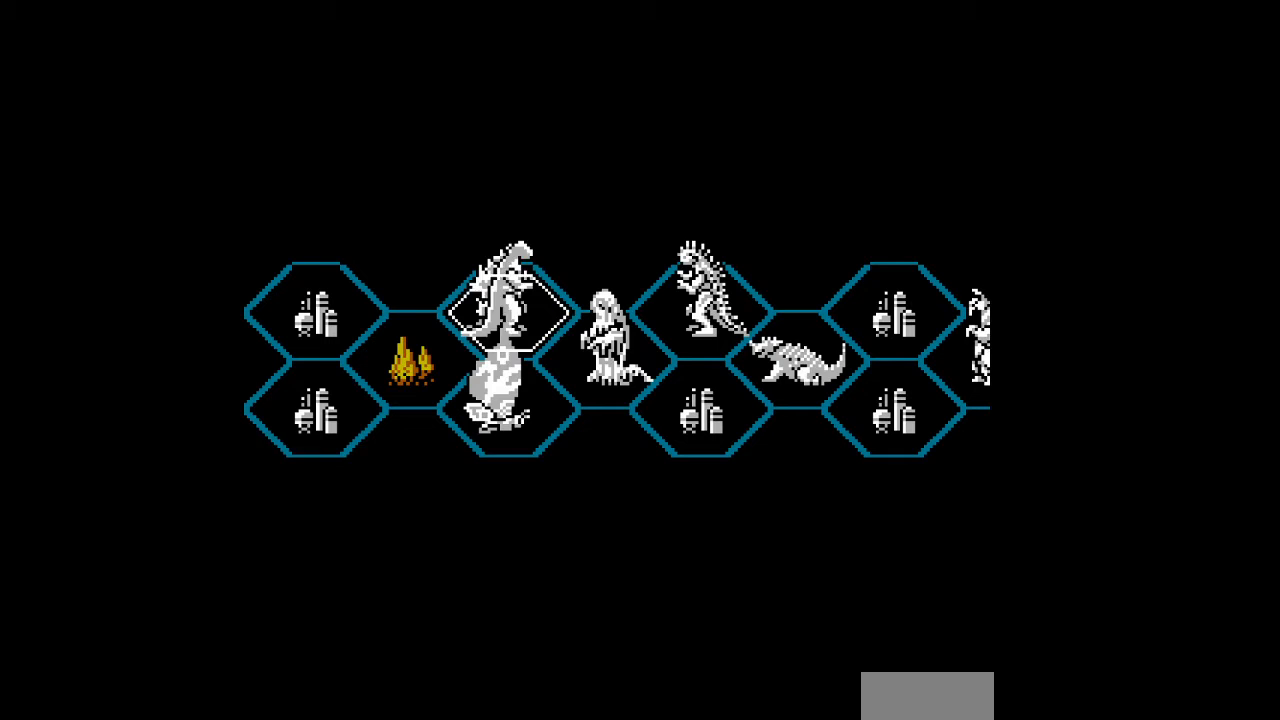
{"buttons": [], "events": [[33, "A", "up"], [200, "A", "down"], [233, "A", "up"], [333, "A", "down"], [367, "A", "up"], [400, "A", "down"], [433, "A", "up"]]}
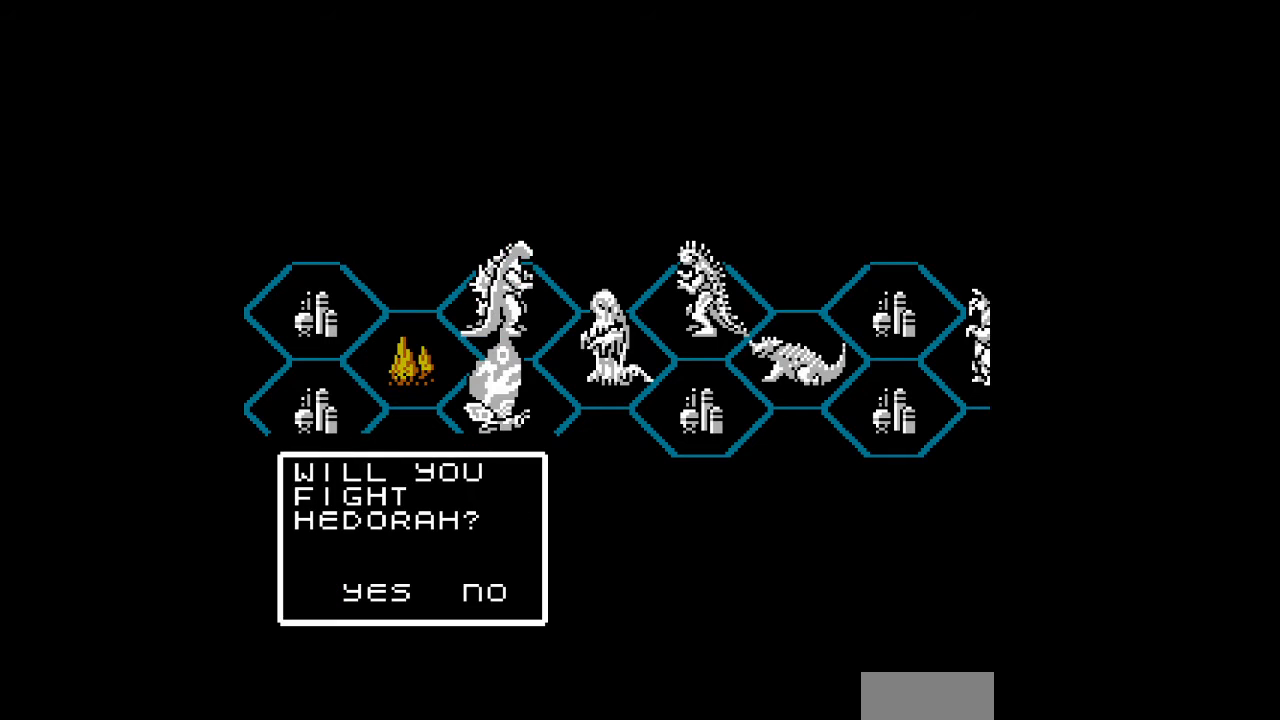
{"buttons": [], "events": []}
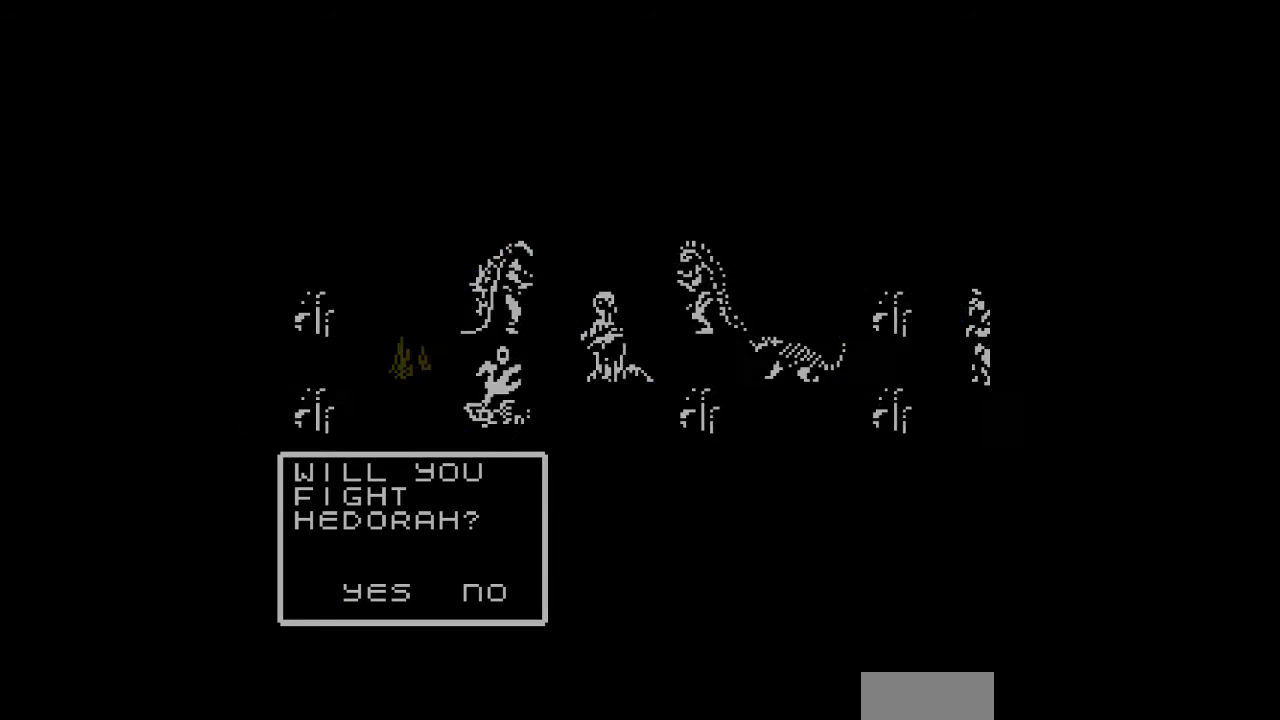
{"buttons": ["DPAD_RIGHT"], "events": [[333, "DPAD_RIGHT", "down"]]}
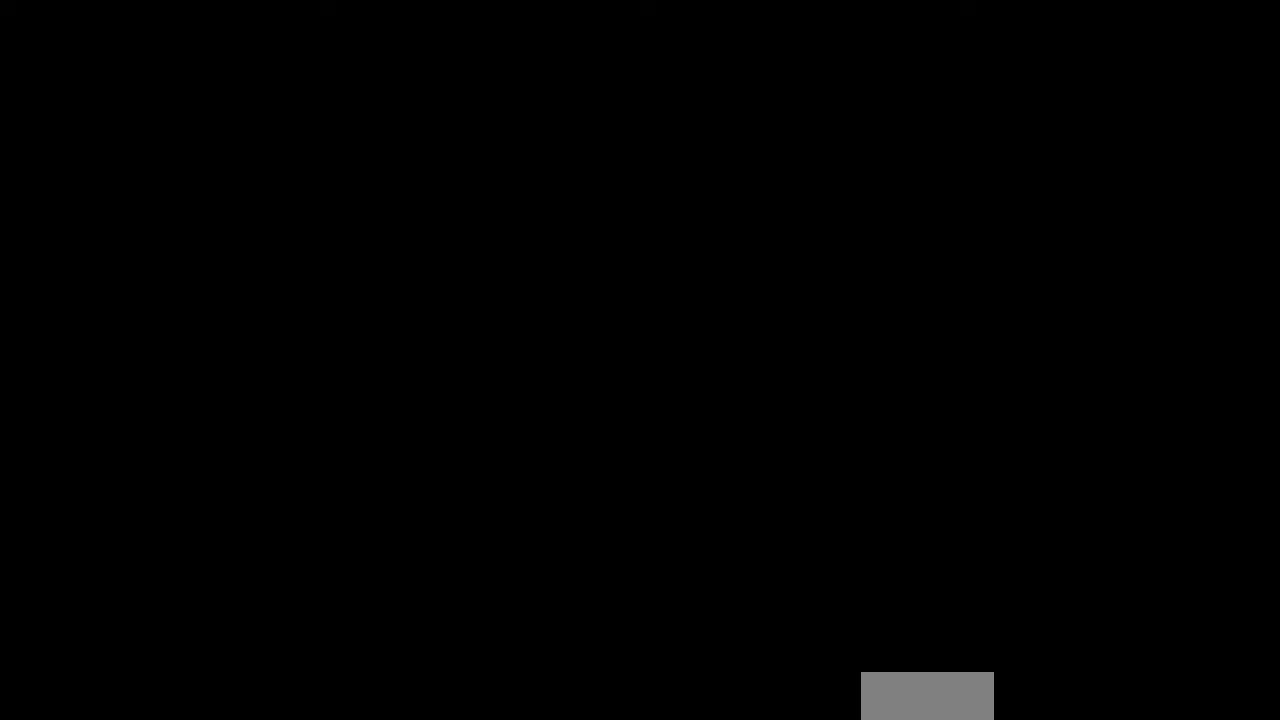
{"buttons": ["DPAD_DOWN", "DPAD_RIGHT"], "events": [[500, "DPAD_DOWN", "down"]]}
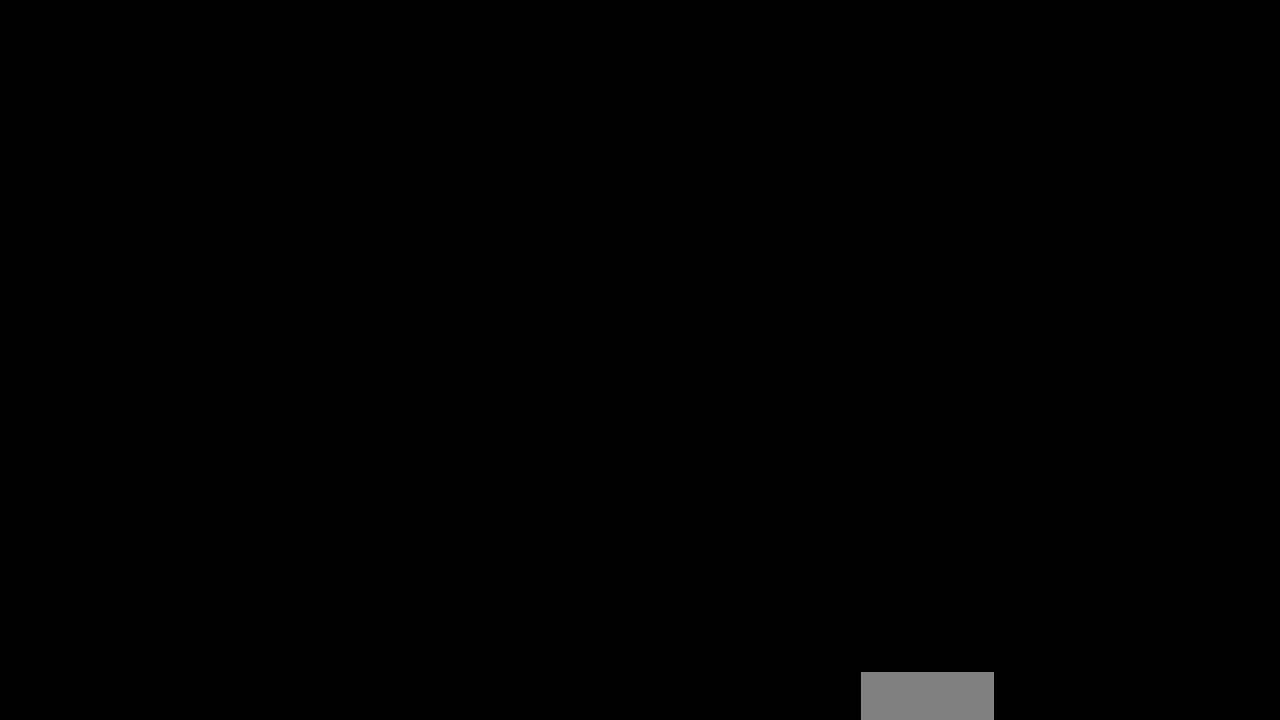
{"buttons": ["DPAD_DOWN", "DPAD_RIGHT"], "events": []}
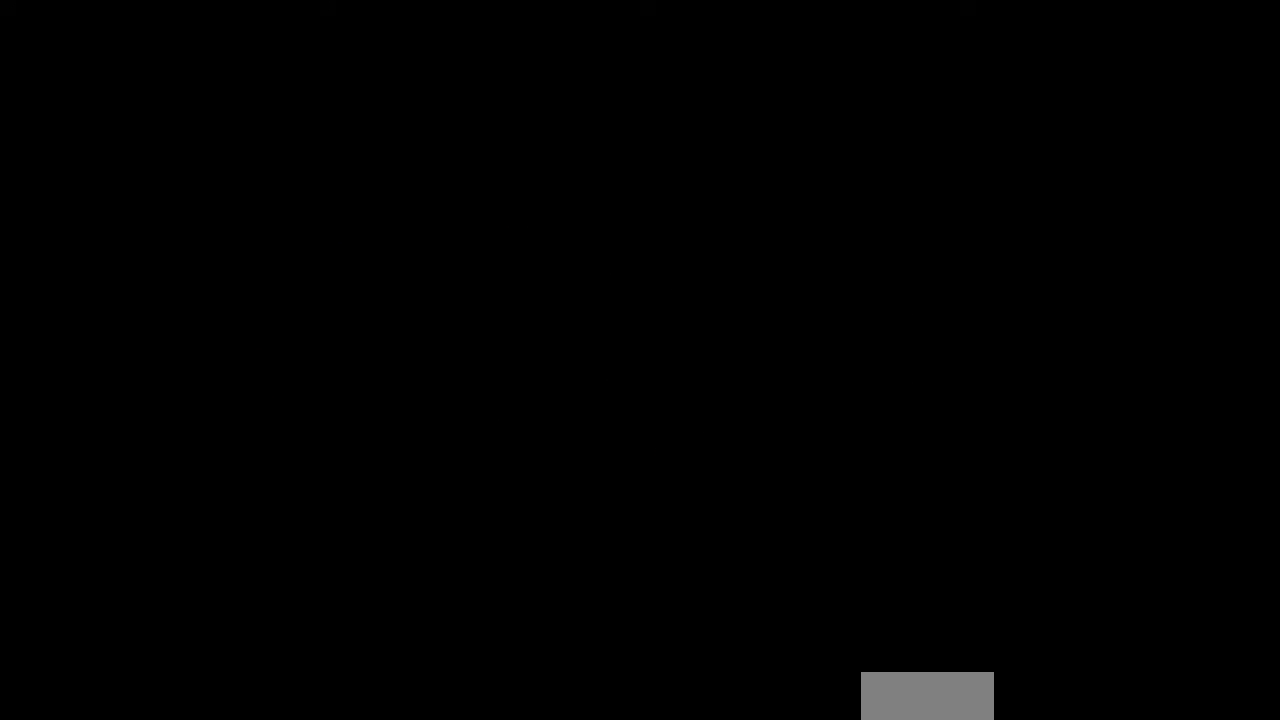
{"buttons": ["DPAD_DOWN", "DPAD_RIGHT"], "events": []}
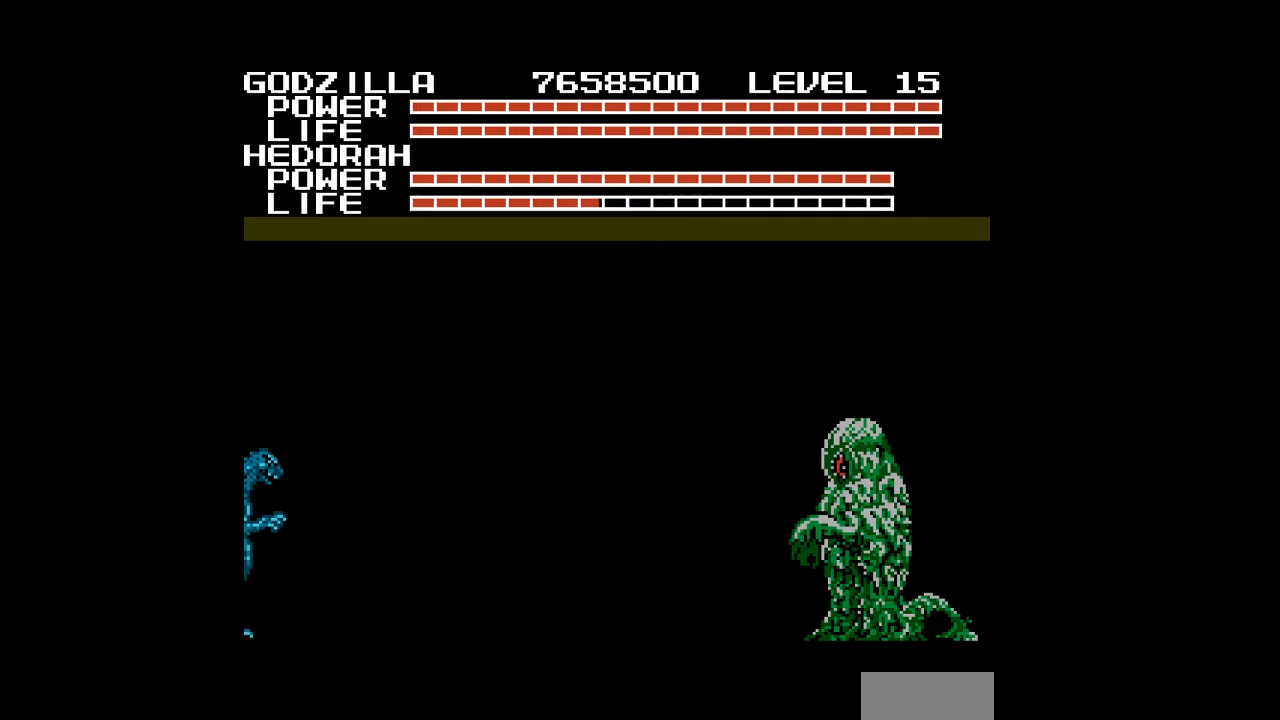
{"buttons": ["DPAD_DOWN", "DPAD_RIGHT"], "events": []}
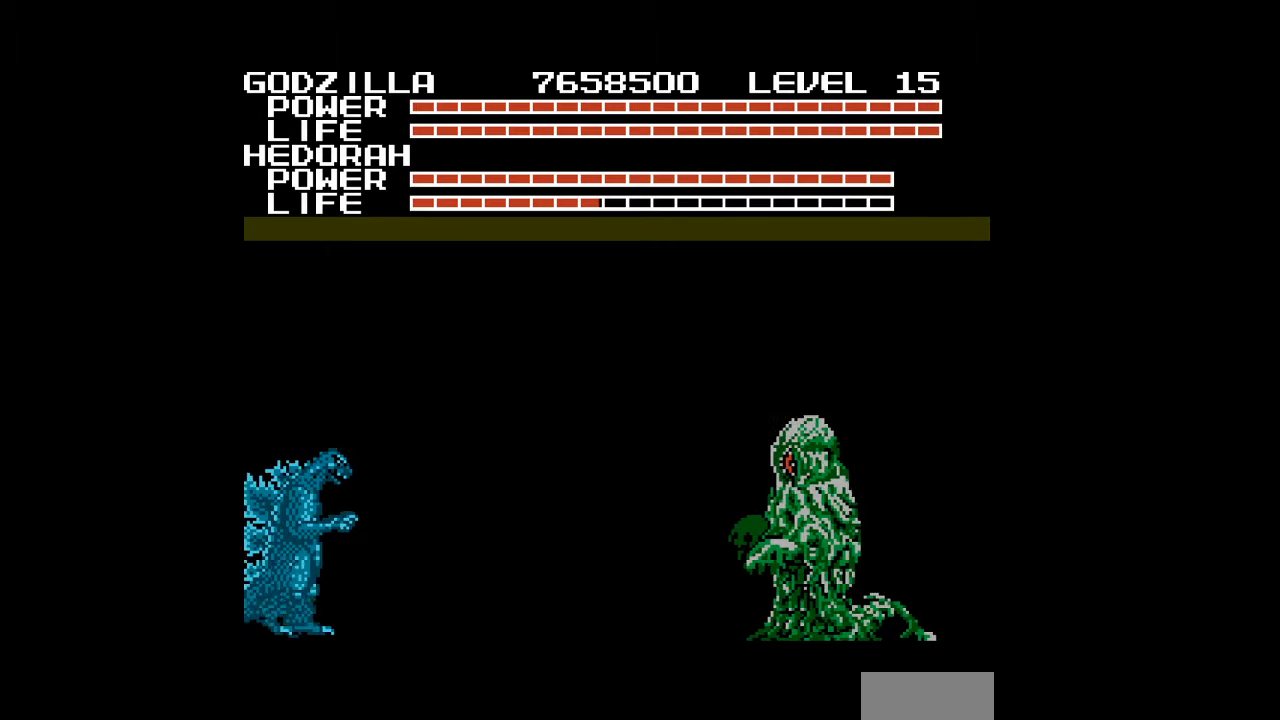
{"buttons": ["DPAD_DOWN", "DPAD_RIGHT"], "events": []}
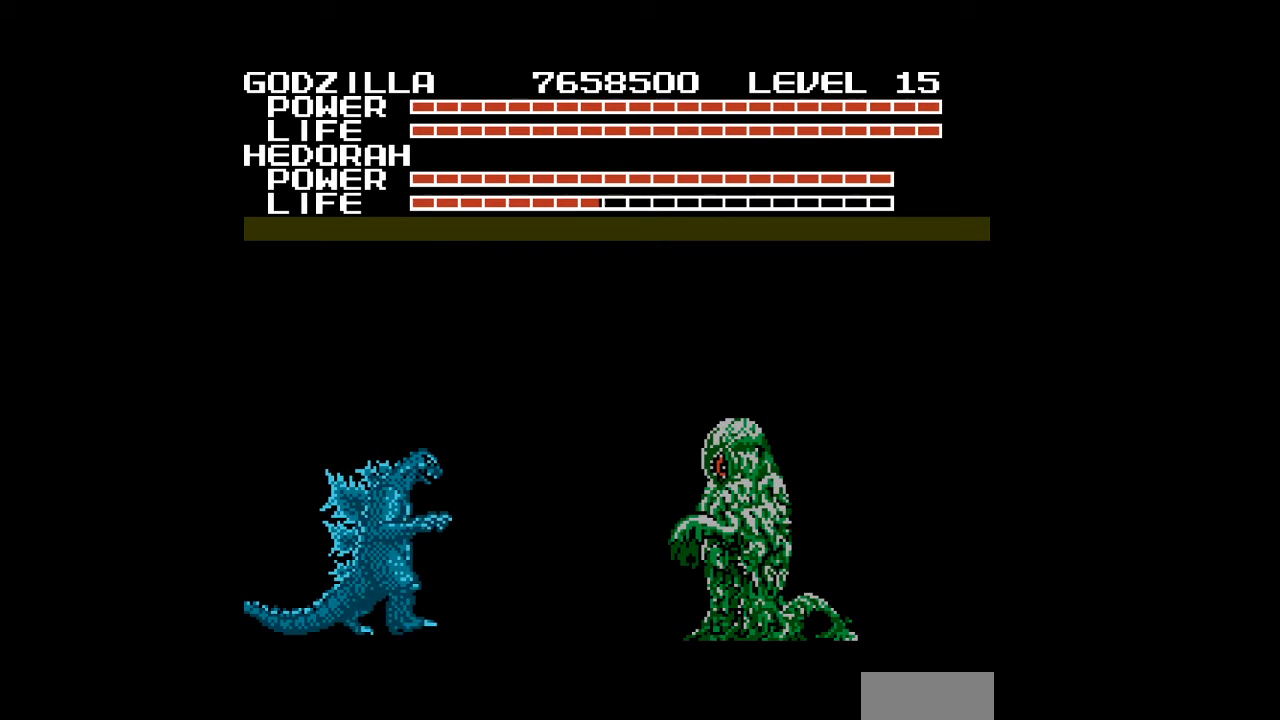
{"buttons": ["DPAD_DOWN", "DPAD_RIGHT"], "events": []}
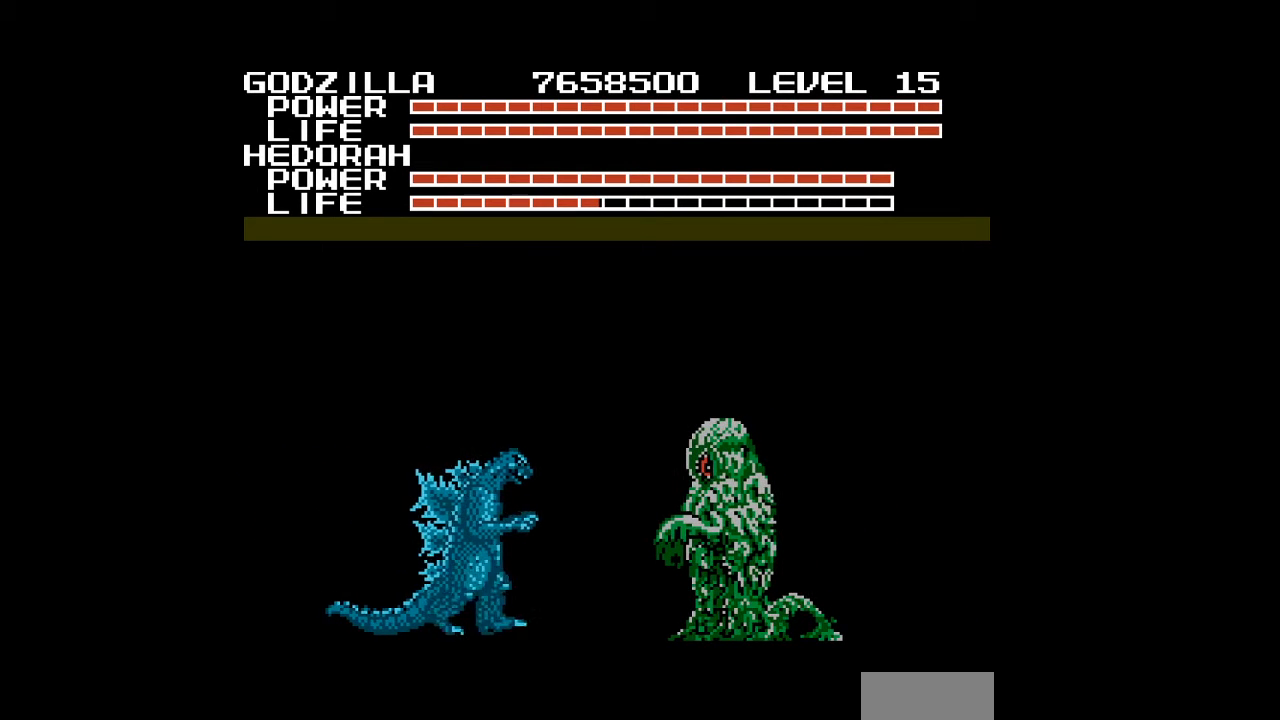
{"buttons": ["B", "DPAD_DOWN"], "events": [[67, "DPAD_RIGHT", "up"], [100, "B", "down"], [133, "B", "up"], [167, "B", "down"], [200, "B", "up"], [233, "B", "down"], [267, "B", "up"], [300, "B", "down"], [333, "B", "up"], [367, "B", "down"], [400, "B", "up"], [433, "B", "down"], [467, "B", "up"], [500, "B", "down"]]}
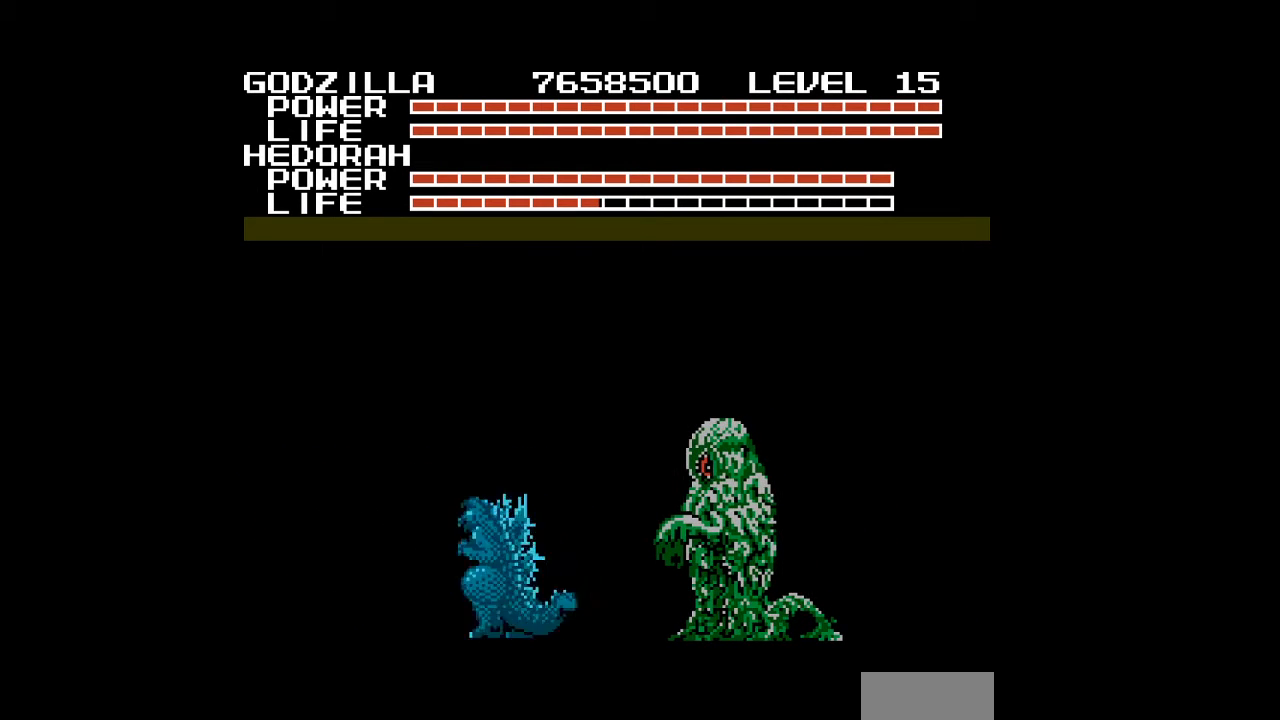
{"buttons": ["DPAD_DOWN", "DPAD_RIGHT"], "events": [[33, "B", "up"], [67, "B", "down"], [100, "B", "up"], [100, "DPAD_RIGHT", "down"], [133, "B", "down"], [167, "B", "up"], [200, "B", "down"], [233, "B", "up"], [267, "B", "down"], [300, "B", "up"], [333, "B", "down"], [367, "B", "up"], [400, "B", "down"], [433, "B", "up"], [467, "B", "down"], [500, "B", "up"]]}
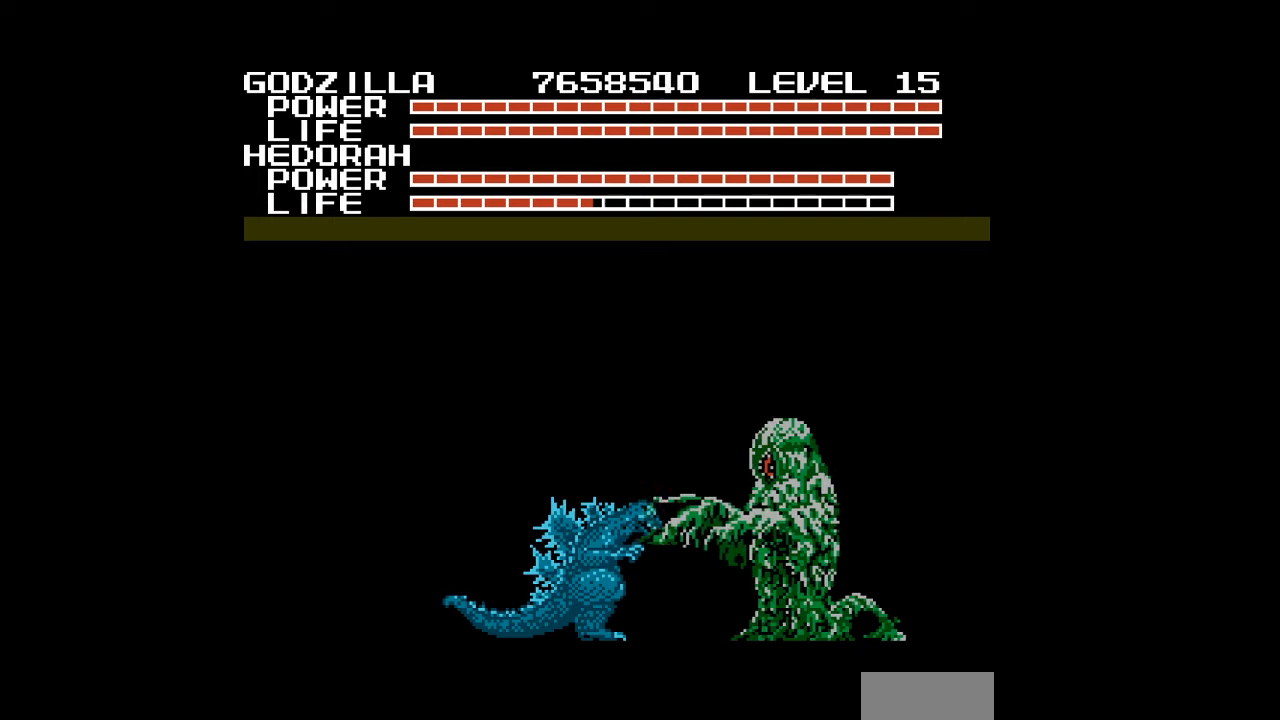
{"buttons": ["B", "DPAD_DOWN"], "events": [[33, "B", "down"], [67, "B", "up"], [100, "B", "down"], [133, "B", "up"], [167, "B", "down"], [200, "B", "up"], [233, "B", "down"], [267, "B", "up"], [267, "DPAD_RIGHT", "up"], [300, "B", "down"], [333, "B", "up"], [367, "B", "down"], [400, "B", "up"], [433, "B", "down"], [467, "B", "up"], [500, "B", "down"]]}